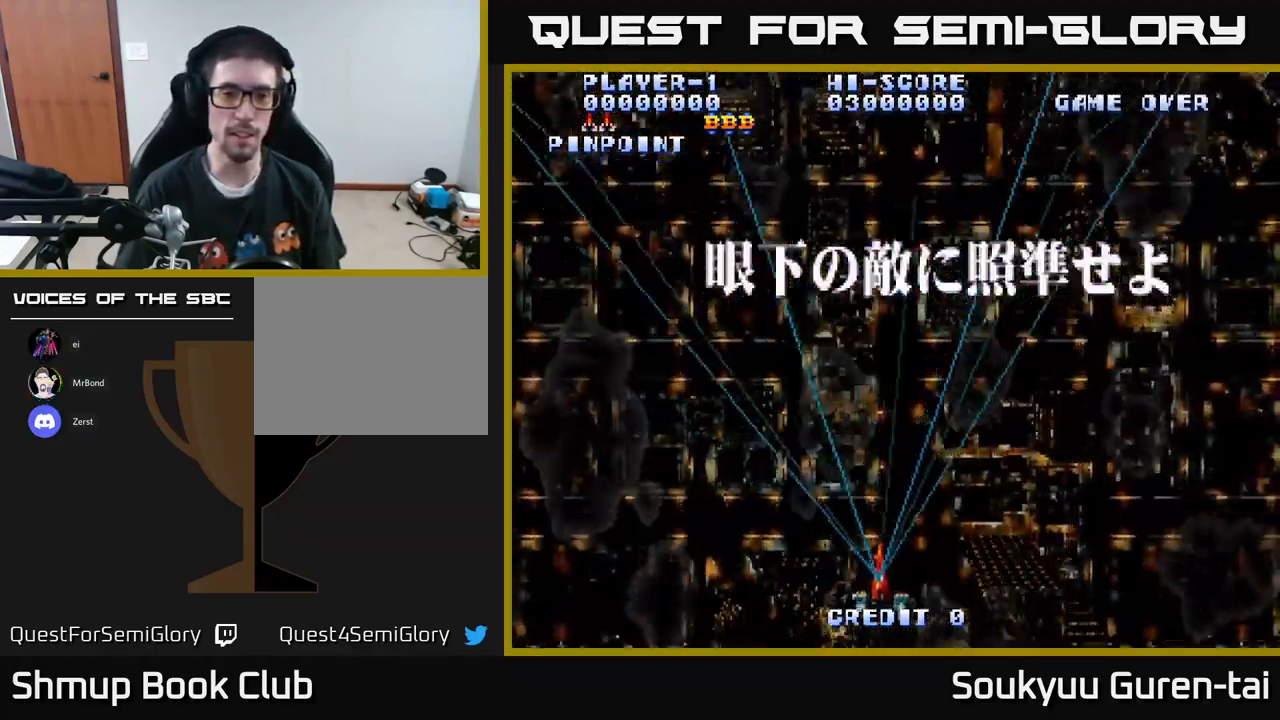
Gameplay with a controller (Xbox layout); each line is a JSON object with the inputs held at the frame after it. "events" lists button and stick changes between this image and that frame as [ms after this image, input, new state], when the widget could be followed in between.
{"buttons": ["A", "DPAD_LEFT"], "left_stick": "center", "right_stick": "center", "events": [[400, "DPAD_RIGHT", "up"], [450, "DPAD_LEFT", "down"]]}
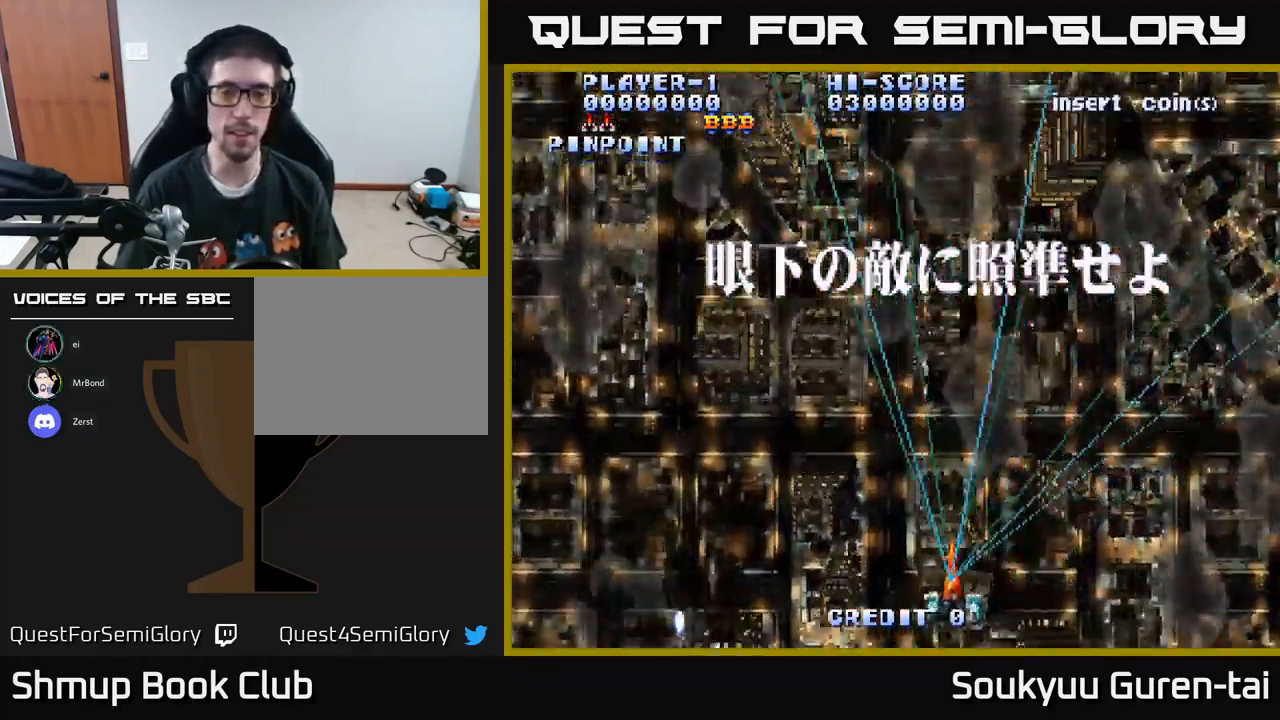
{"buttons": ["A"], "left_stick": "center", "right_stick": "center", "events": [[184, "DPAD_LEFT", "up"]]}
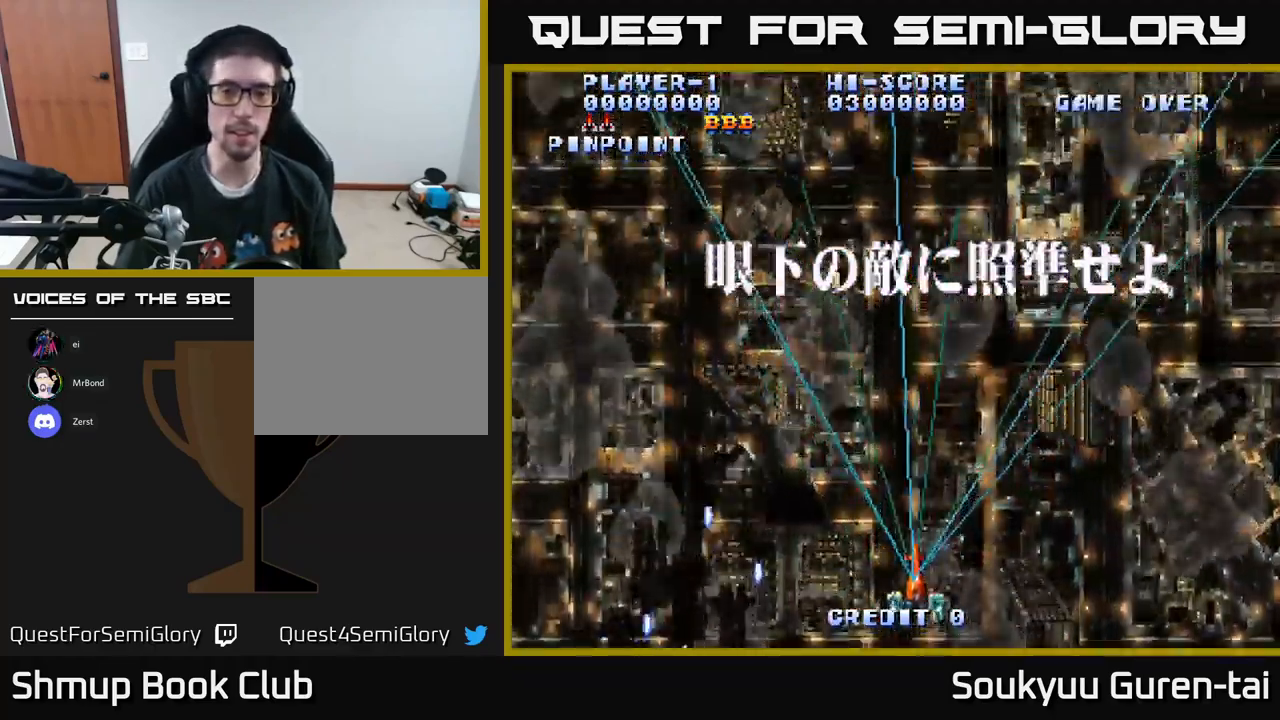
{"buttons": ["A", "DPAD_DOWN", "DPAD_LEFT"], "left_stick": "center", "right_stick": "center", "events": [[84, "DPAD_LEFT", "down"], [484, "DPAD_DOWN", "down"]]}
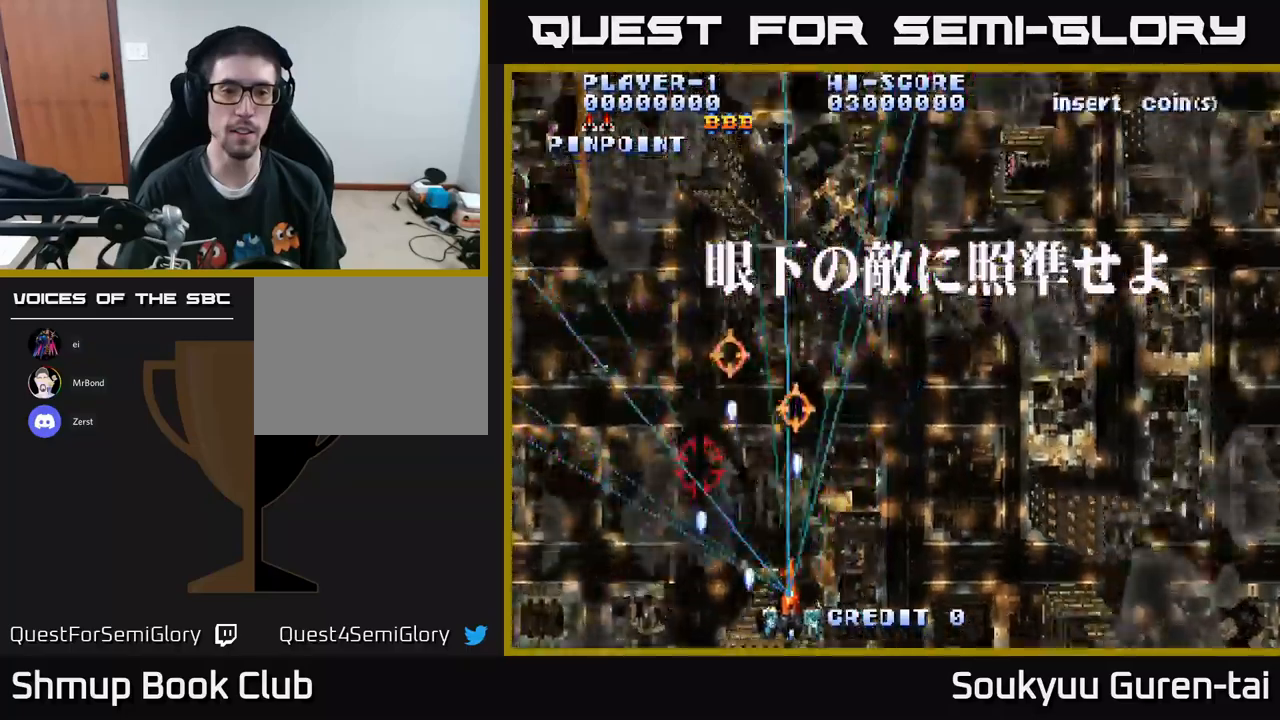
{"buttons": ["A", "DPAD_DOWN"], "left_stick": "center", "right_stick": "center", "events": [[17, "DPAD_LEFT", "up"]]}
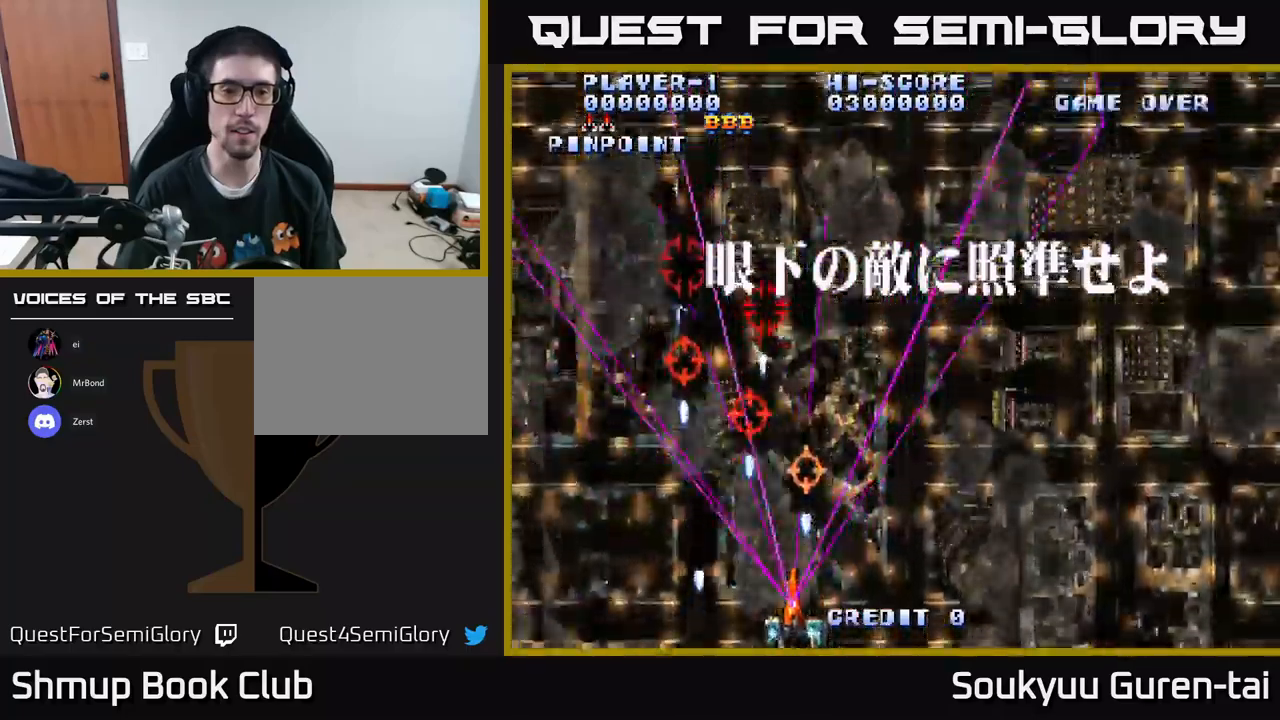
{"buttons": ["A", "DPAD_UP", "DPAD_RIGHT"], "left_stick": "center", "right_stick": "center", "events": [[33, "DPAD_DOWN", "up"], [83, "DPAD_LEFT", "down"], [250, "DPAD_LEFT", "up"], [333, "DPAD_RIGHT", "down"], [433, "DPAD_UP", "down"], [450, "A", "up"], [483, "A", "down"]]}
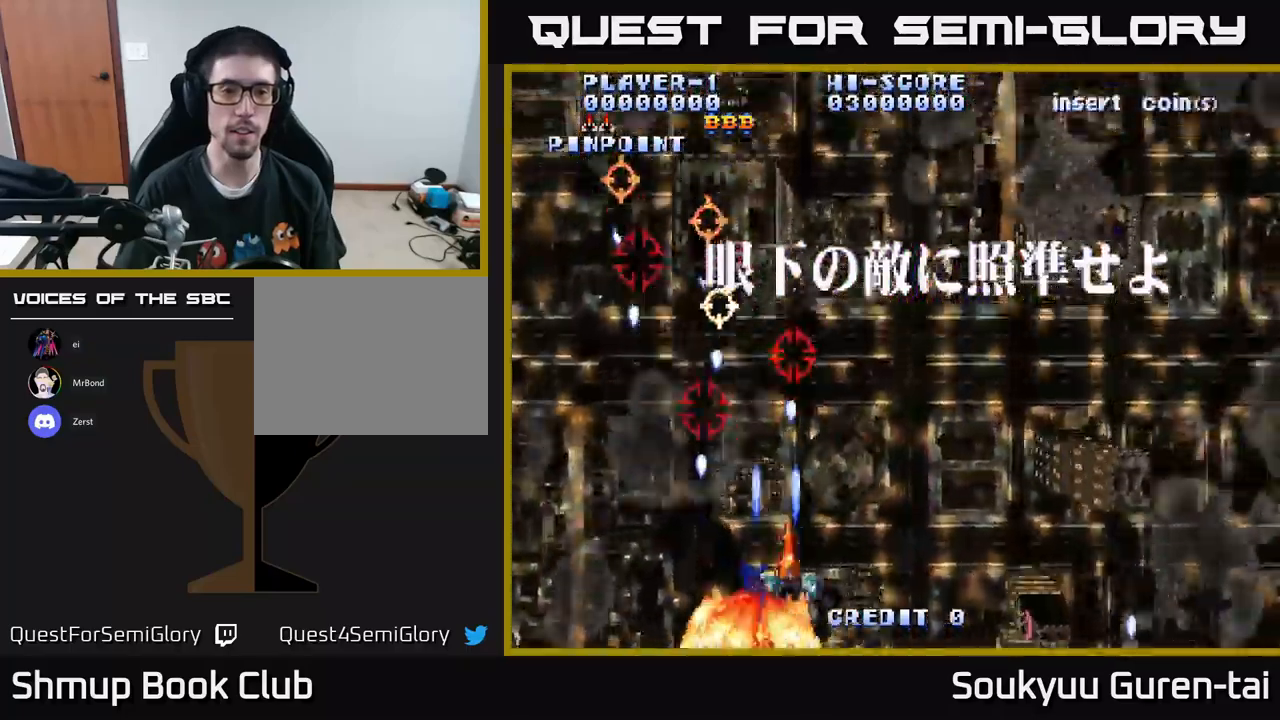
{"buttons": ["A"], "left_stick": "center", "right_stick": "center", "events": [[83, "DPAD_UP", "up"], [200, "DPAD_RIGHT", "up"]]}
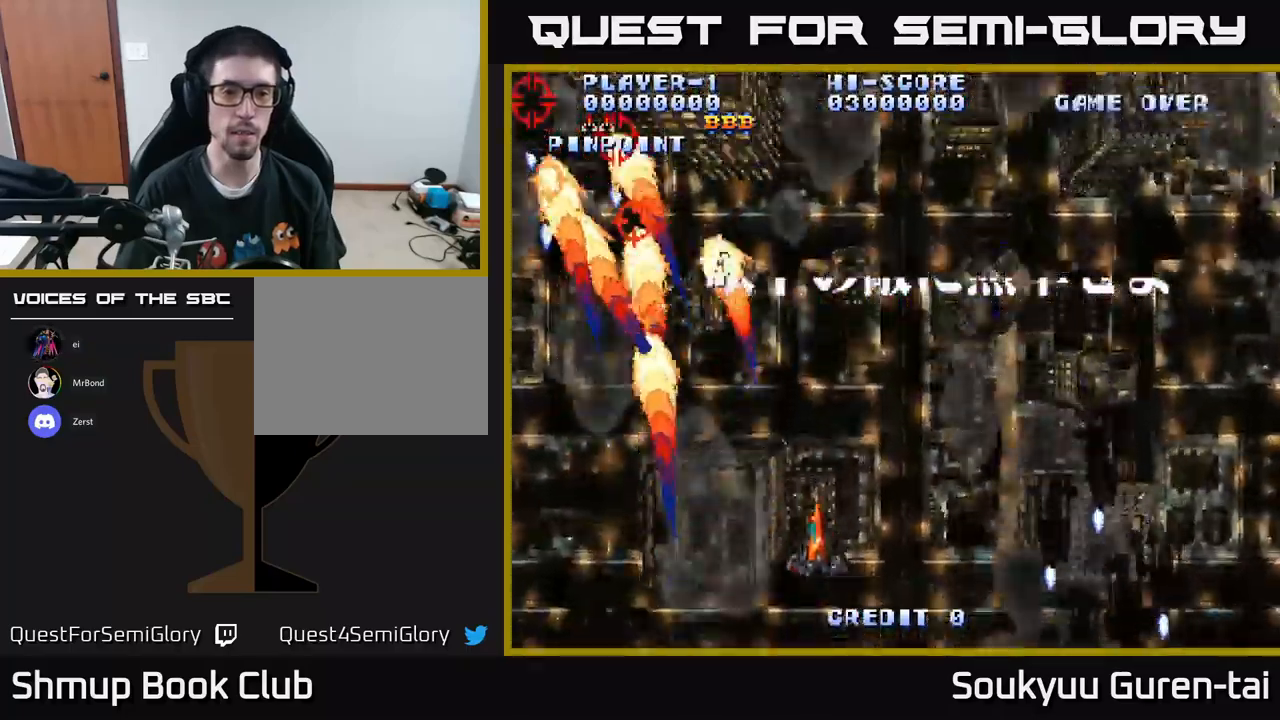
{"buttons": ["A", "DPAD_DOWN", "DPAD_RIGHT"], "left_stick": "center", "right_stick": "center", "events": [[17, "DPAD_LEFT", "down"], [83, "DPAD_UP", "down"], [200, "DPAD_LEFT", "up"], [200, "DPAD_UP", "up"], [217, "DPAD_RIGHT", "down"], [500, "DPAD_DOWN", "down"]]}
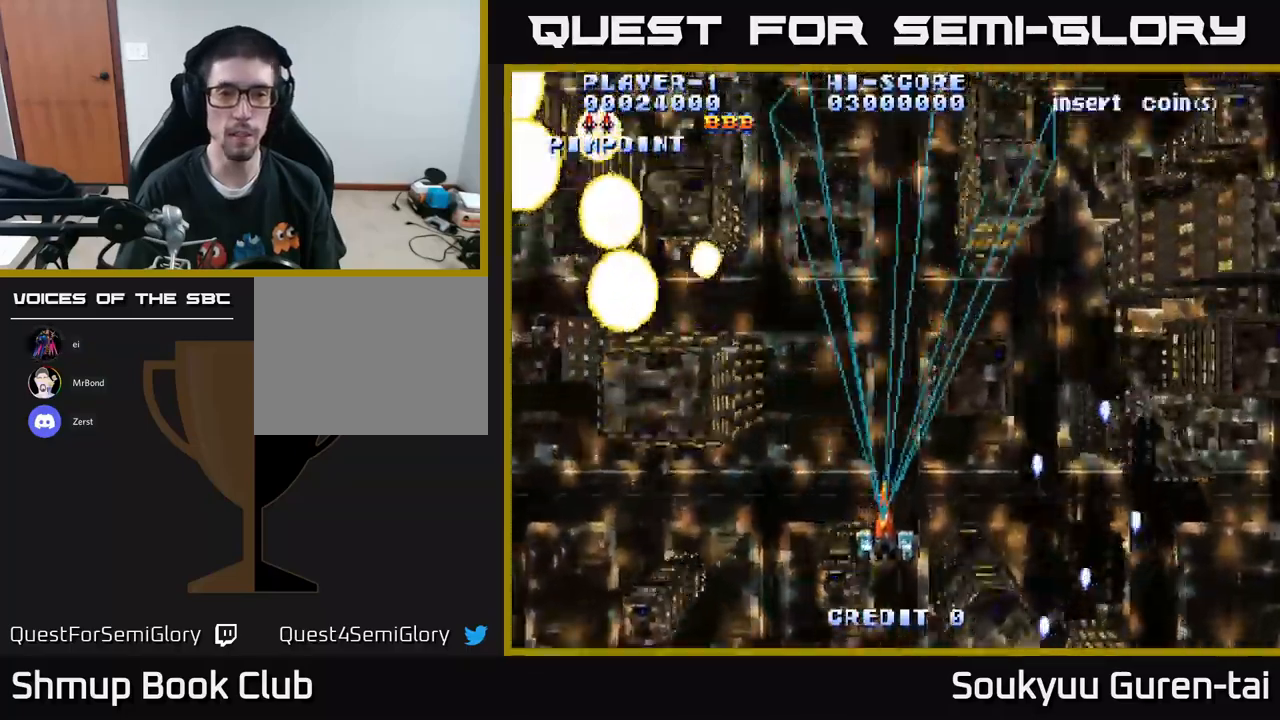
{"buttons": ["A", "DPAD_DOWN", "DPAD_RIGHT"], "left_stick": "center", "right_stick": "center", "events": [[383, "DPAD_DOWN", "up"], [417, "DPAD_DOWN", "down"]]}
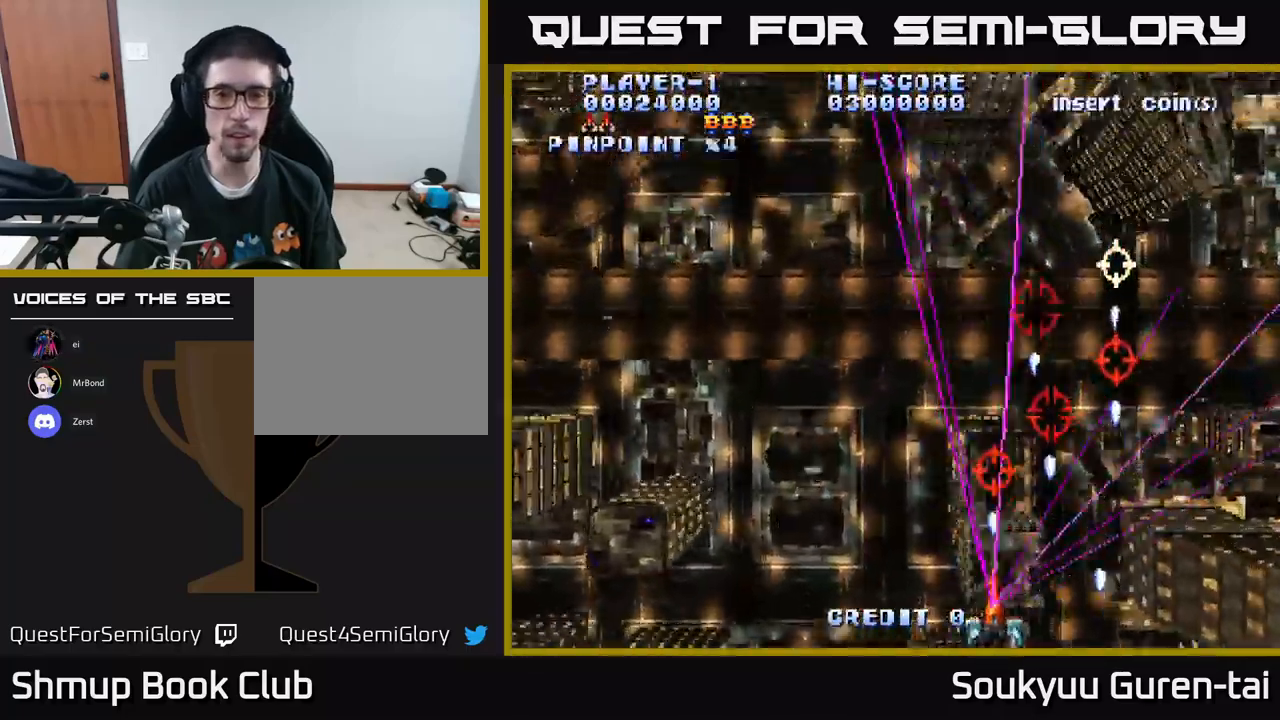
{"buttons": ["A", "DPAD_RIGHT"], "left_stick": "center", "right_stick": "center", "events": [[67, "DPAD_RIGHT", "up"], [100, "DPAD_DOWN", "up"], [100, "DPAD_LEFT", "down"], [200, "DPAD_LEFT", "up"], [217, "DPAD_DOWN", "down"], [217, "DPAD_RIGHT", "down"], [233, "DPAD_DOWN", "up"]]}
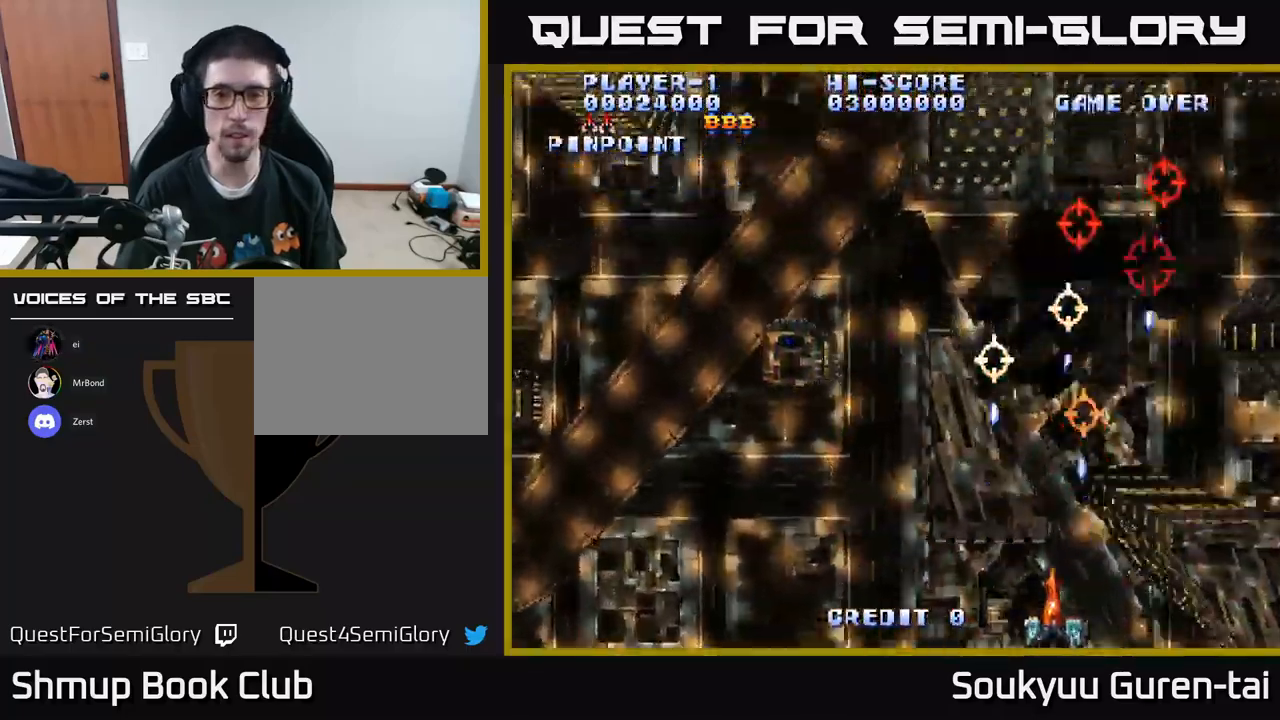
{"buttons": ["A"], "left_stick": "center", "right_stick": "center", "events": [[67, "A", "up"], [67, "DPAD_RIGHT", "up"], [83, "DPAD_UP", "down"], [100, "DPAD_LEFT", "down"], [117, "A", "down"], [283, "DPAD_UP", "up"], [417, "DPAD_LEFT", "up"]]}
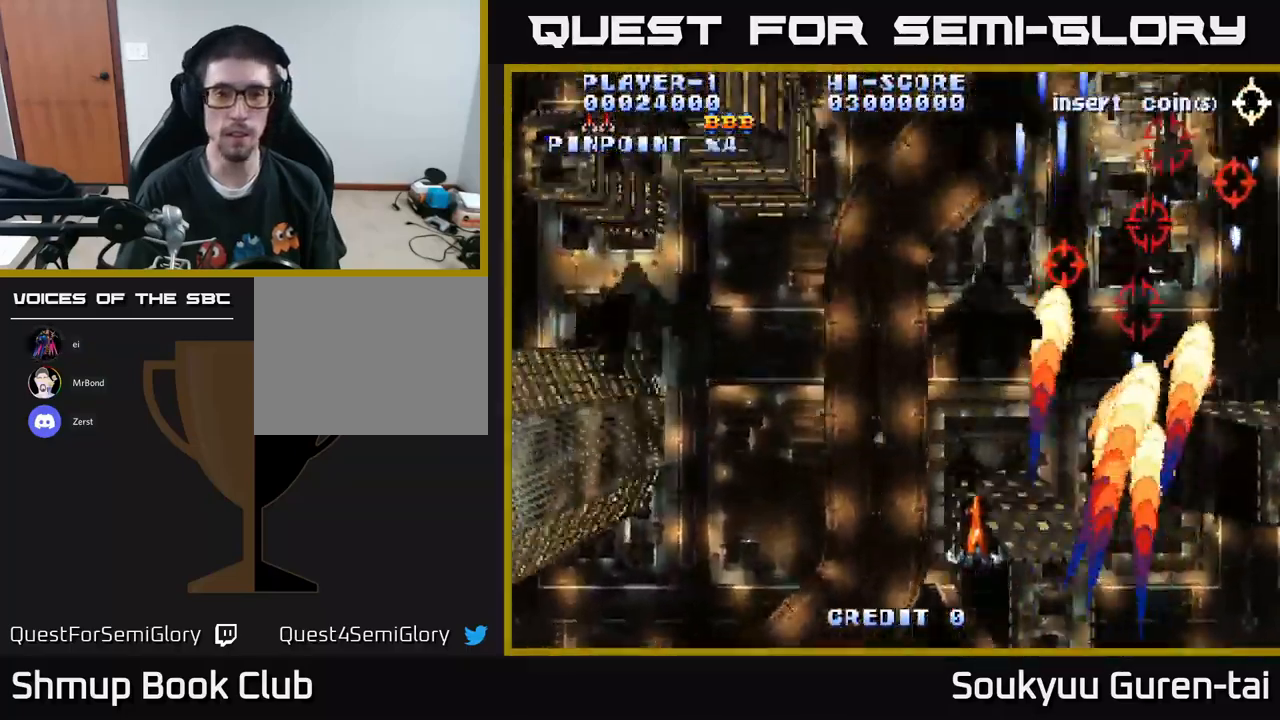
{"buttons": ["A", "DPAD_LEFT"], "left_stick": "center", "right_stick": "center", "events": [[300, "DPAD_LEFT", "down"]]}
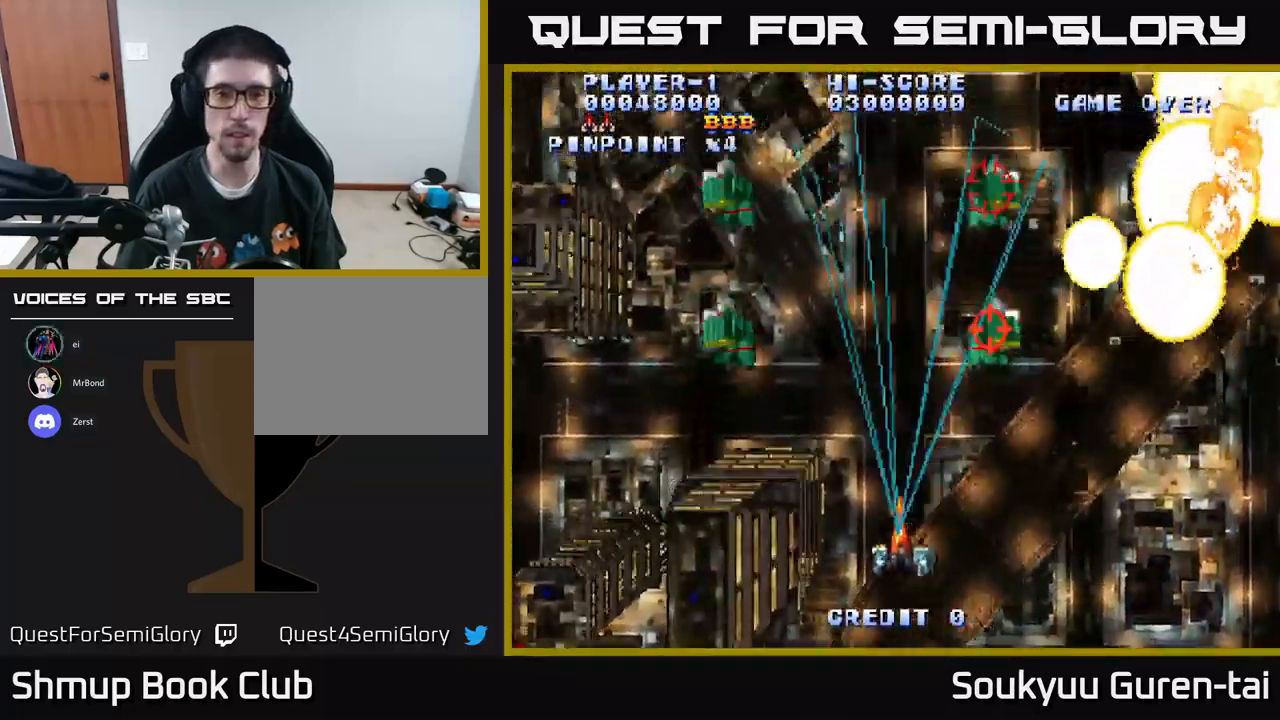
{"buttons": ["A", "DPAD_RIGHT"], "left_stick": "center", "right_stick": "center", "events": [[367, "DPAD_LEFT", "up"], [383, "DPAD_DOWN", "down"], [400, "DPAD_RIGHT", "down"], [417, "DPAD_DOWN", "up"]]}
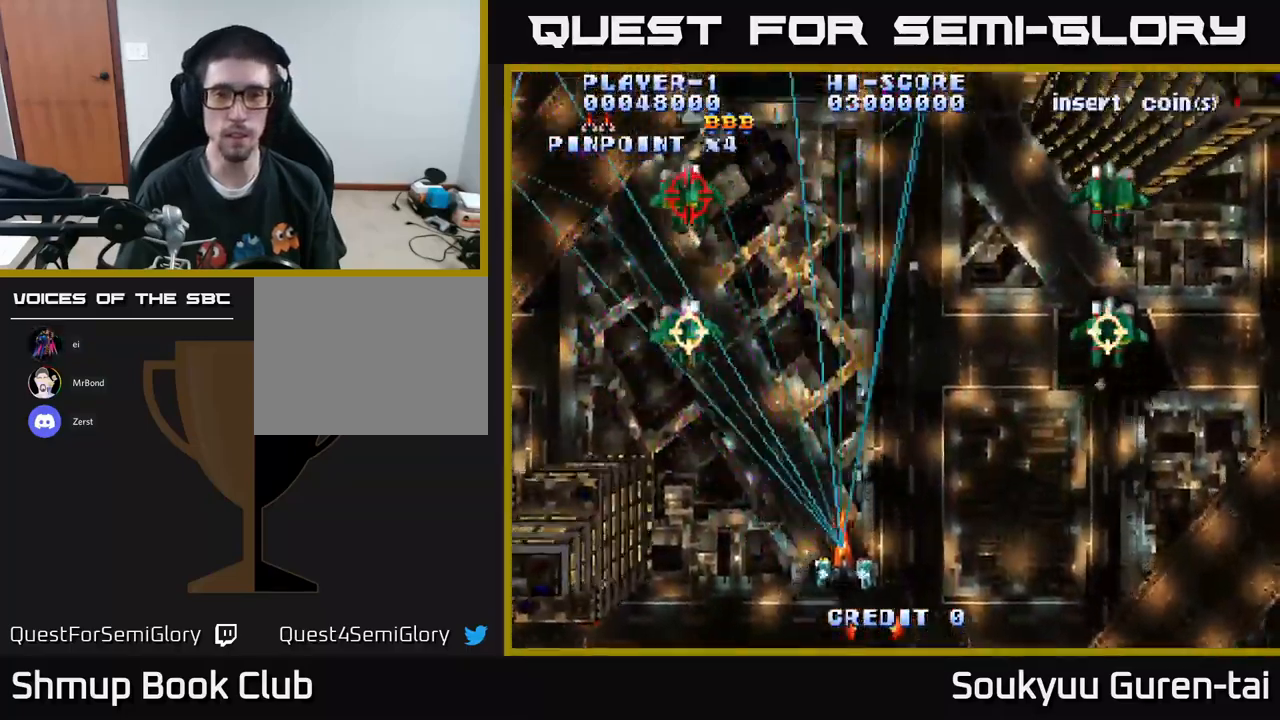
{"buttons": ["A", "DPAD_RIGHT"], "left_stick": "center", "right_stick": "center", "events": [[83, "DPAD_DOWN", "down"], [133, "DPAD_DOWN", "up"]]}
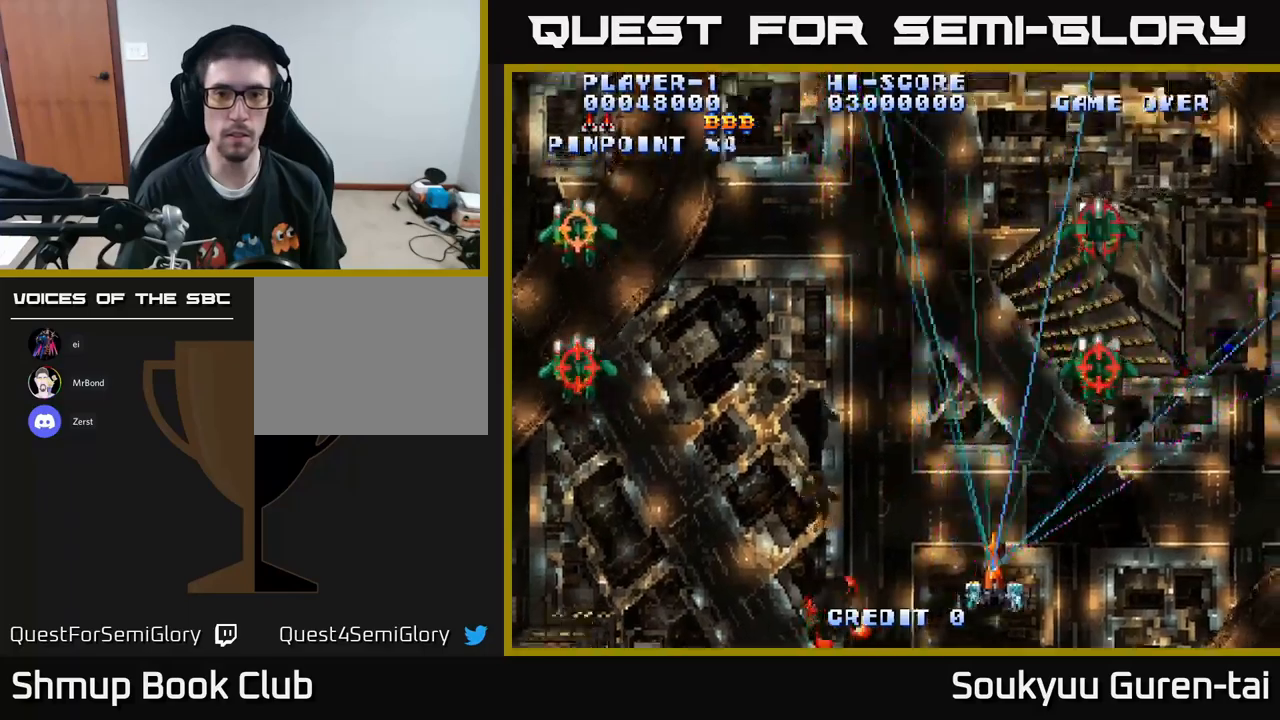
{"buttons": ["A", "DPAD_LEFT"], "left_stick": "center", "right_stick": "center", "events": [[150, "DPAD_RIGHT", "up"], [184, "DPAD_LEFT", "down"]]}
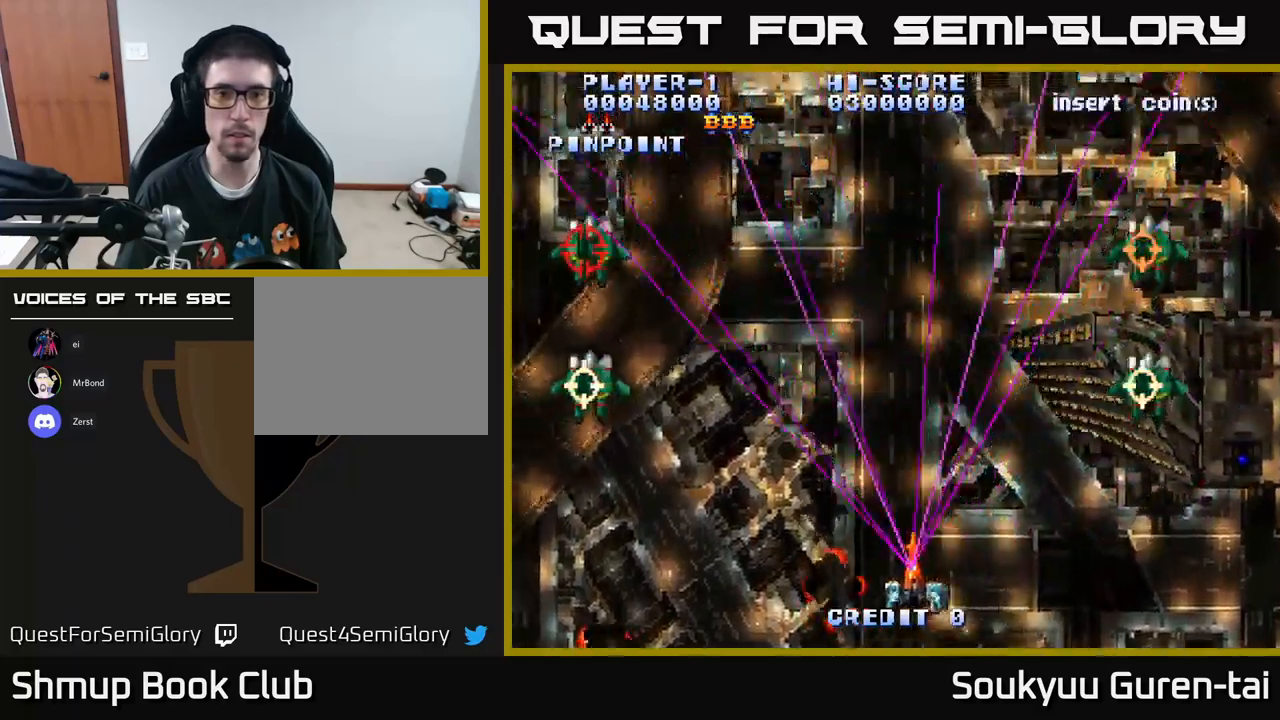
{"buttons": ["A", "DPAD_LEFT"], "left_stick": "center", "right_stick": "center", "events": []}
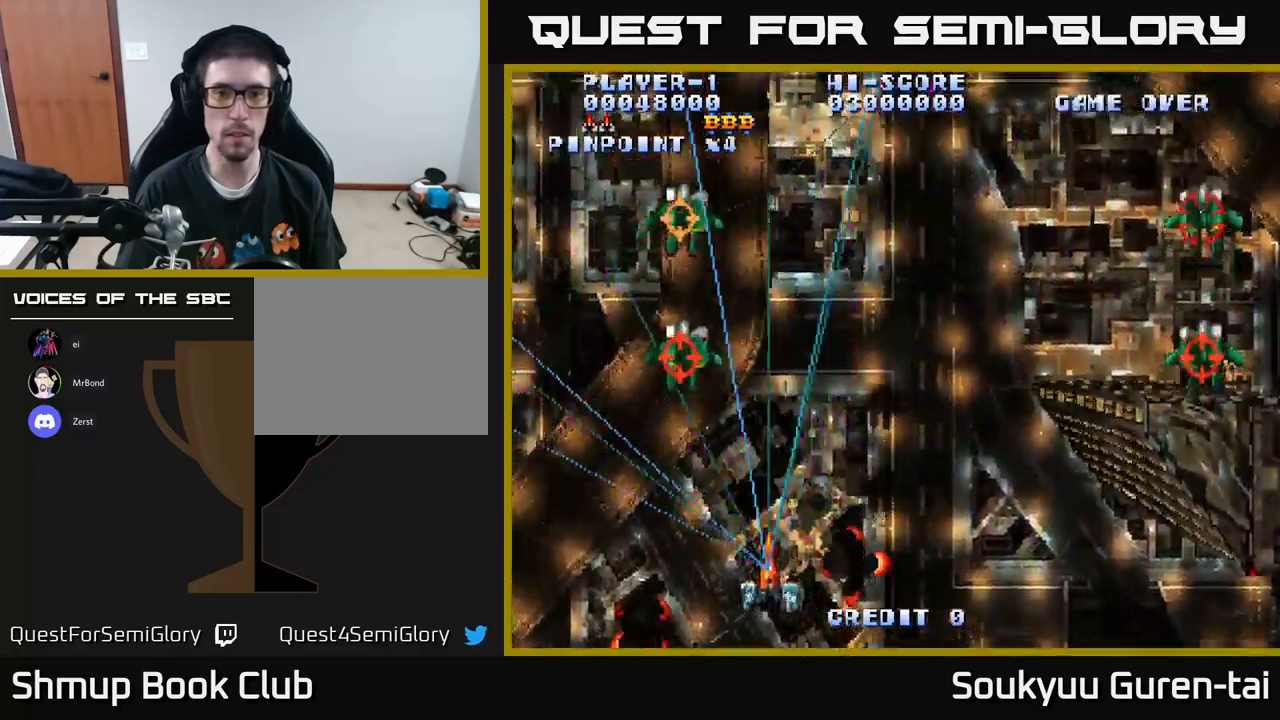
{"buttons": ["A", "DPAD_RIGHT"], "left_stick": "center", "right_stick": "center", "events": [[17, "DPAD_LEFT", "up"], [67, "DPAD_RIGHT", "down"]]}
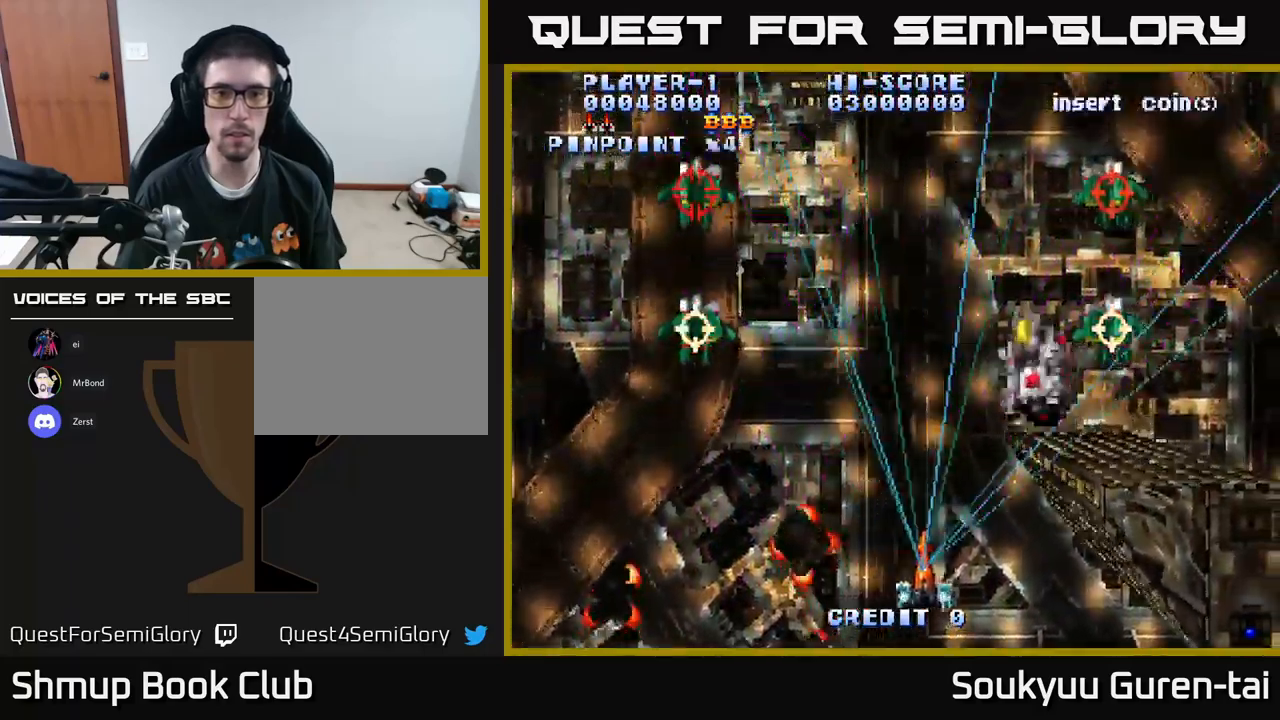
{"buttons": ["A", "DPAD_UP"], "left_stick": "center", "right_stick": "center", "events": [[34, "DPAD_DOWN", "down"], [100, "DPAD_DOWN", "up"], [217, "DPAD_RIGHT", "up"], [250, "DPAD_LEFT", "down"], [450, "DPAD_LEFT", "up"], [450, "DPAD_UP", "down"]]}
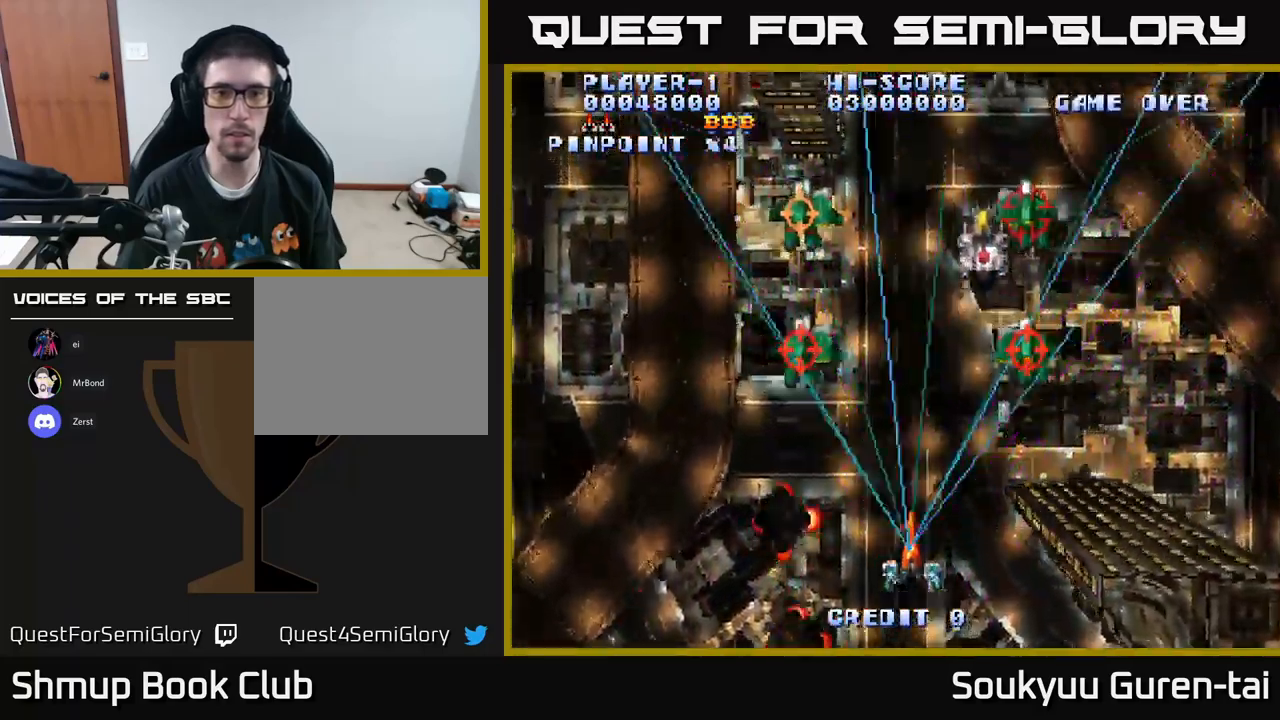
{"buttons": ["A"], "left_stick": "center", "right_stick": "center", "events": [[50, "DPAD_RIGHT", "down"], [84, "DPAD_UP", "up"], [100, "DPAD_RIGHT", "up"]]}
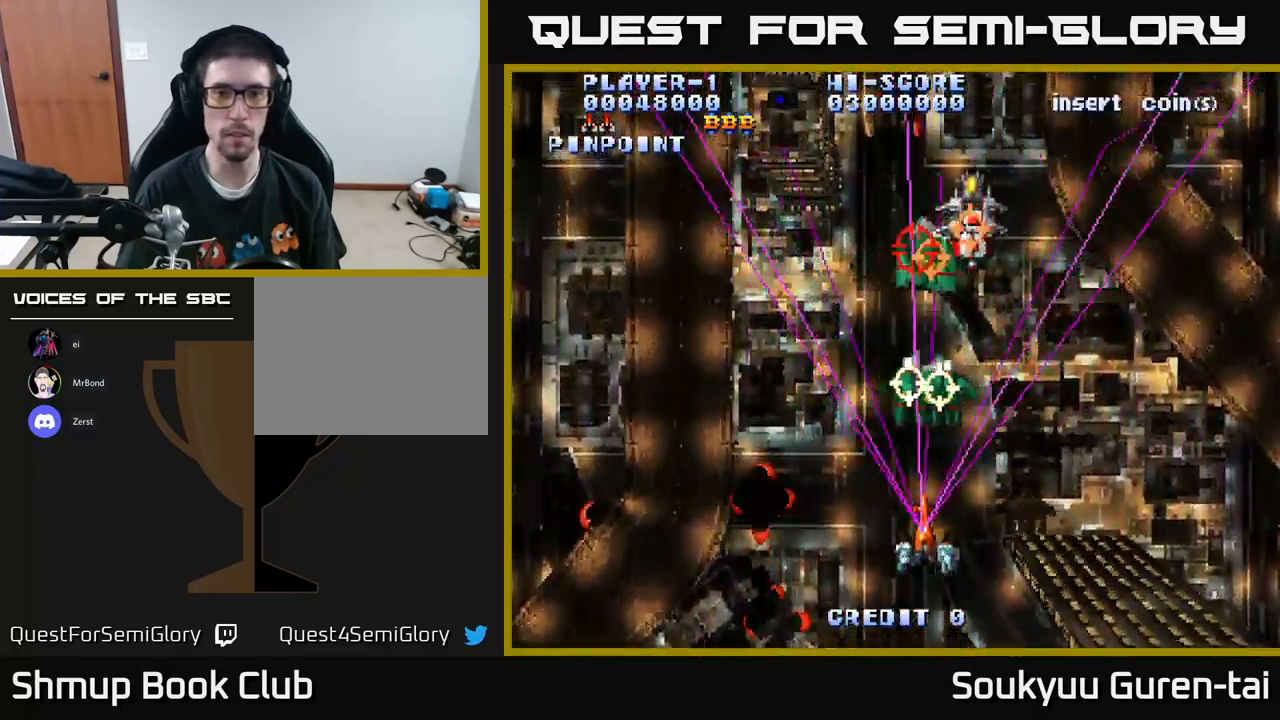
{"buttons": ["A", "DPAD_DOWN", "DPAD_LEFT"], "left_stick": "center", "right_stick": "center", "events": [[67, "DPAD_RIGHT", "down"], [167, "DPAD_RIGHT", "up"], [467, "DPAD_DOWN", "down"], [484, "DPAD_LEFT", "down"]]}
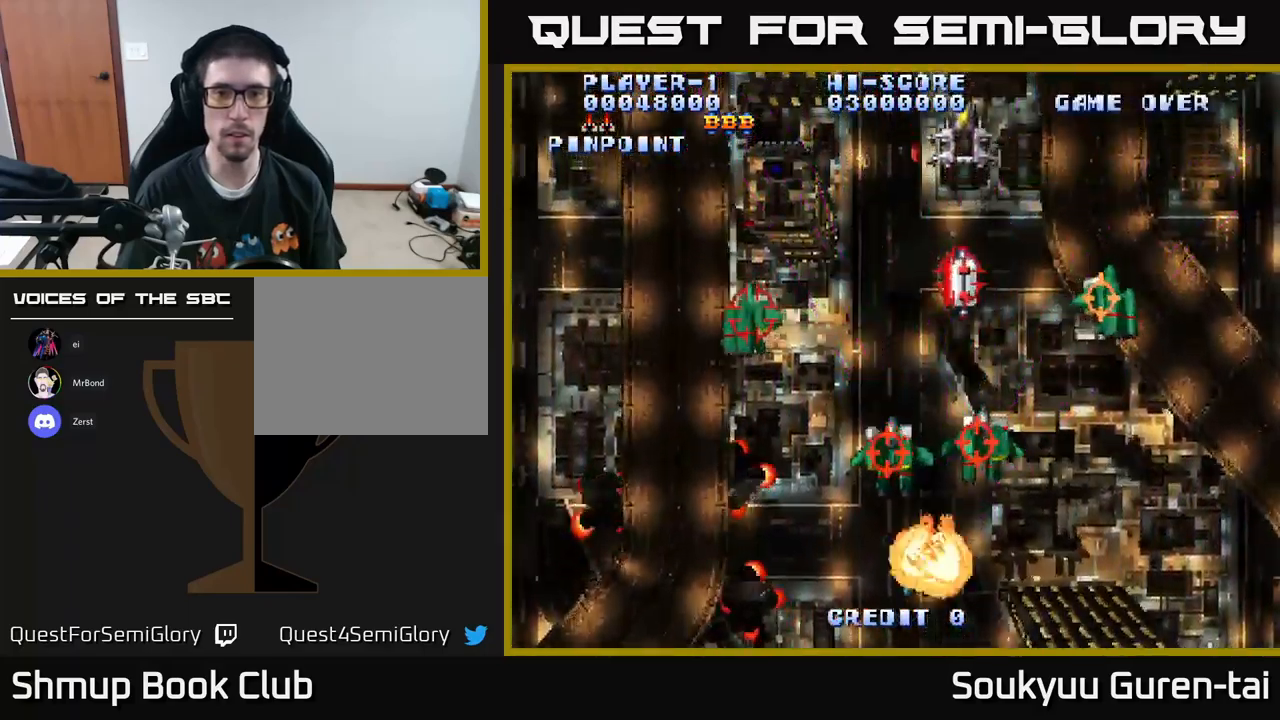
{"buttons": ["DPAD_UP"], "left_stick": "center", "right_stick": "center", "events": [[17, "A", "up"], [67, "DPAD_LEFT", "up"], [84, "DPAD_DOWN", "up"], [284, "DPAD_RIGHT", "down"], [367, "DPAD_UP", "down"], [417, "DPAD_RIGHT", "up"]]}
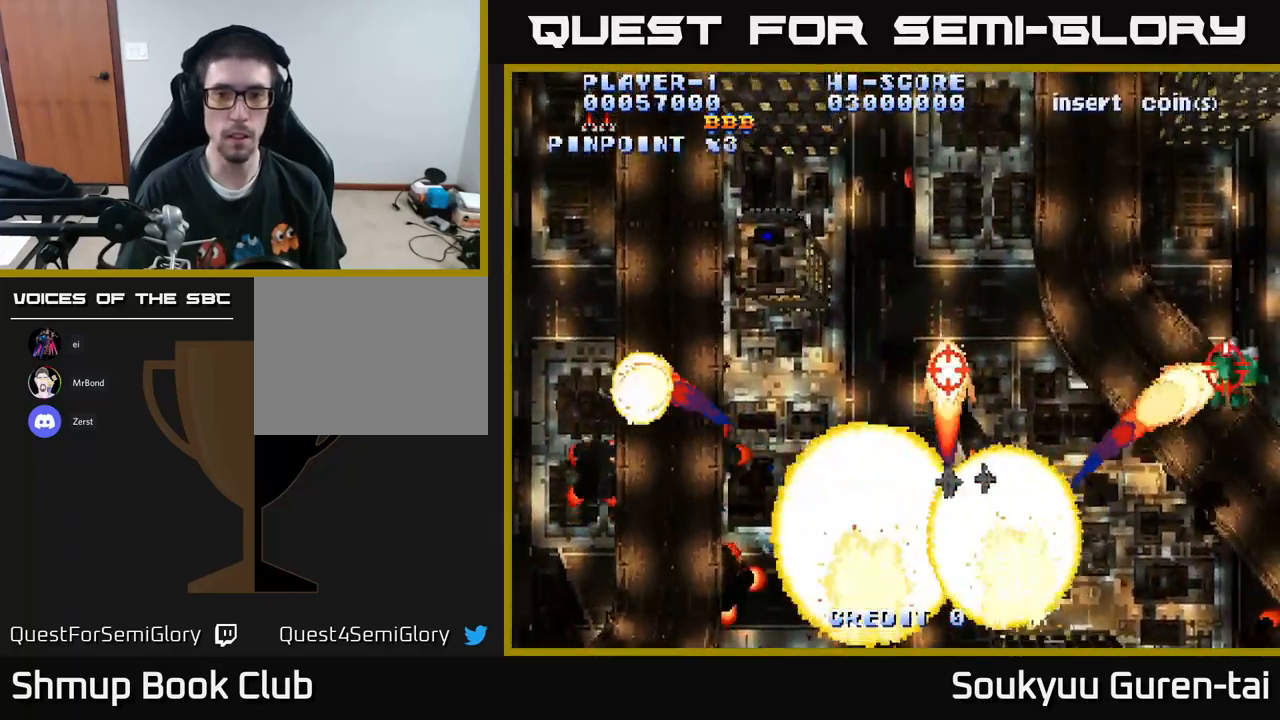
{"buttons": ["A", "DPAD_UP"], "left_stick": "center", "right_stick": "center", "events": [[150, "DPAD_UP", "up"], [167, "DPAD_RIGHT", "down"], [184, "A", "down"], [184, "DPAD_UP", "down"], [234, "DPAD_RIGHT", "up"]]}
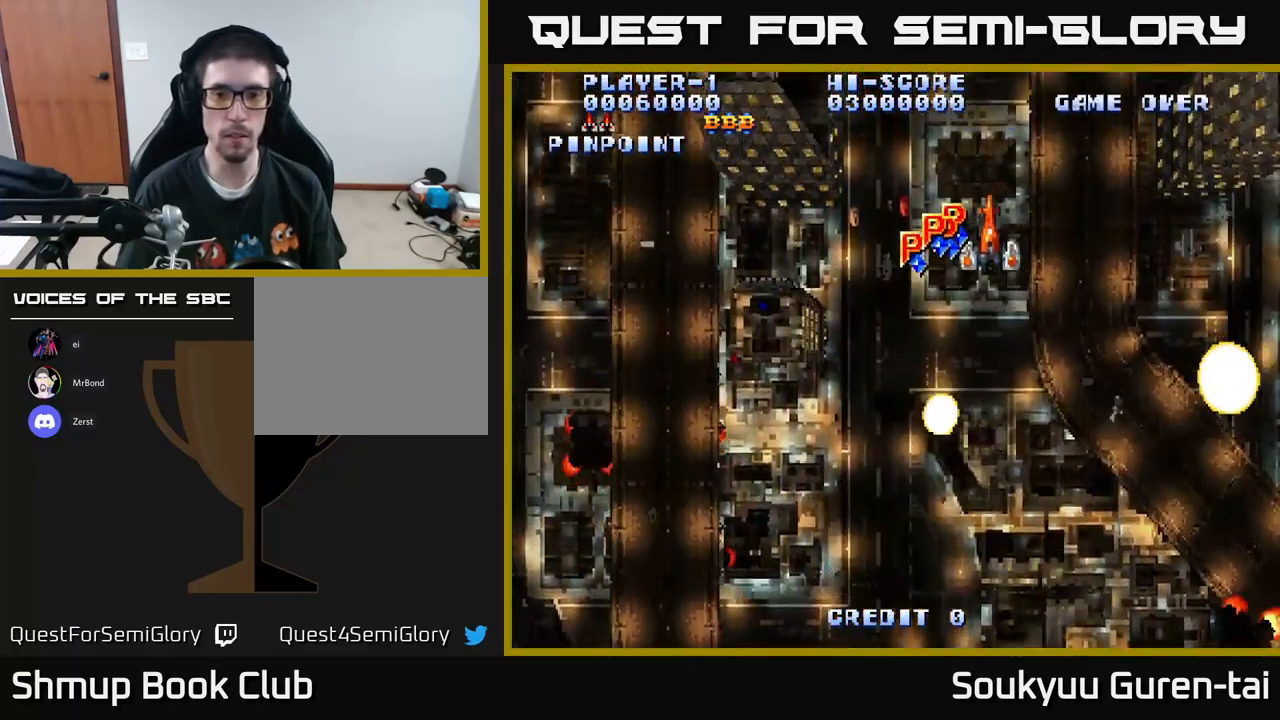
{"buttons": ["A"], "left_stick": "center", "right_stick": "center", "events": [[150, "DPAD_LEFT", "down"], [217, "DPAD_UP", "up"], [350, "DPAD_DOWN", "down"], [400, "DPAD_LEFT", "up"], [417, "DPAD_RIGHT", "down"], [450, "DPAD_DOWN", "up"], [500, "DPAD_RIGHT", "up"]]}
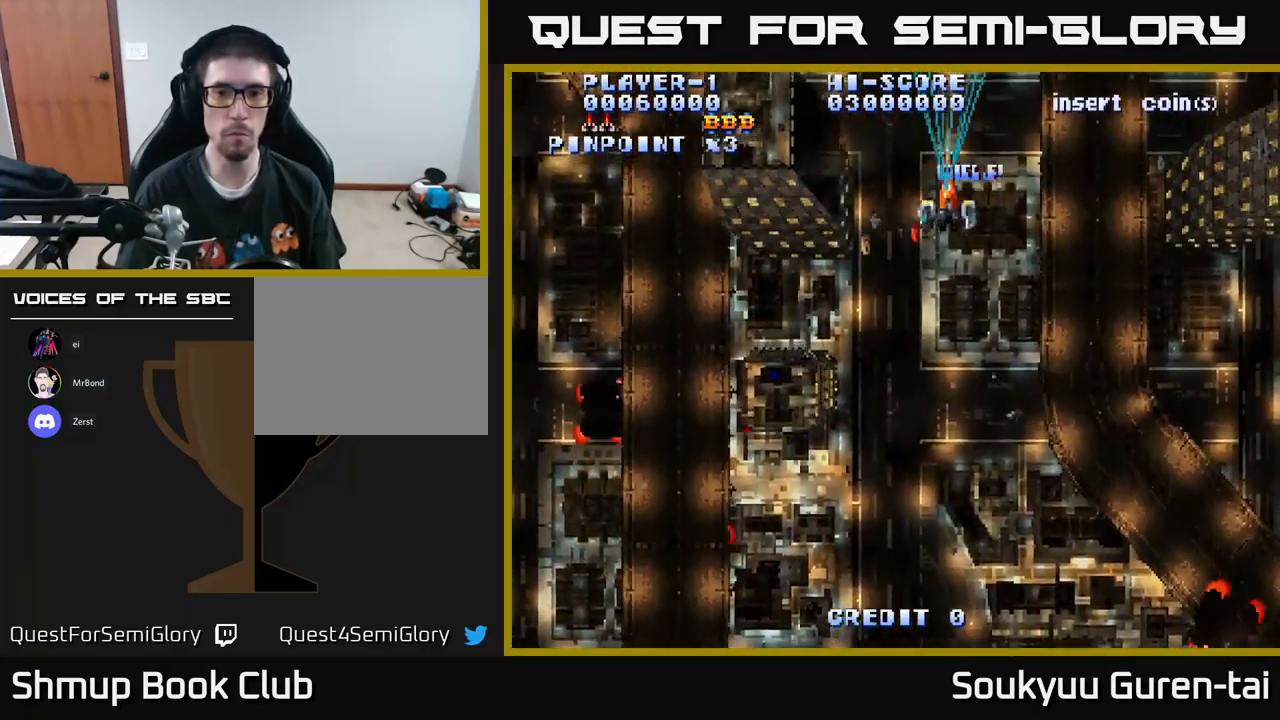
{"buttons": ["A", "DPAD_DOWN", "DPAD_LEFT"], "left_stick": "center", "right_stick": "center", "events": [[34, "DPAD_LEFT", "down"], [167, "DPAD_DOWN", "down"], [167, "DPAD_LEFT", "up"], [200, "DPAD_RIGHT", "down"], [300, "DPAD_RIGHT", "up"], [384, "DPAD_LEFT", "down"]]}
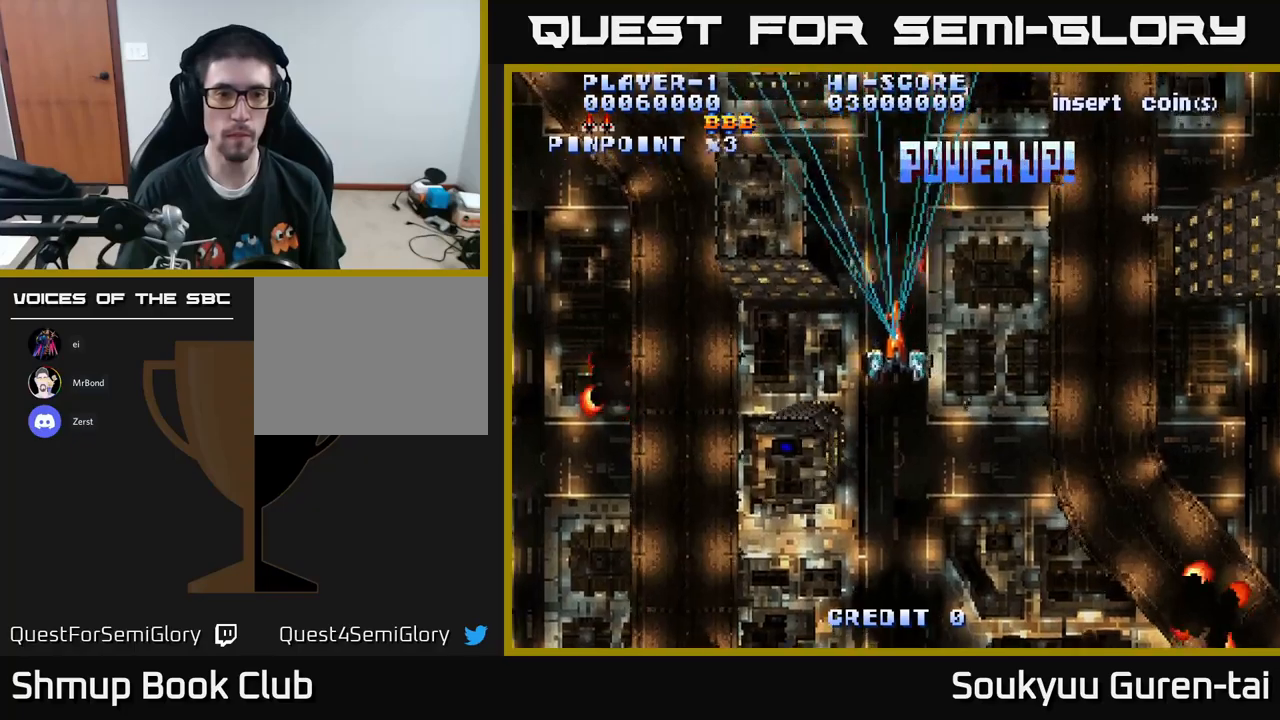
{"buttons": ["A", "DPAD_DOWN", "DPAD_LEFT"], "left_stick": "center", "right_stick": "center", "events": []}
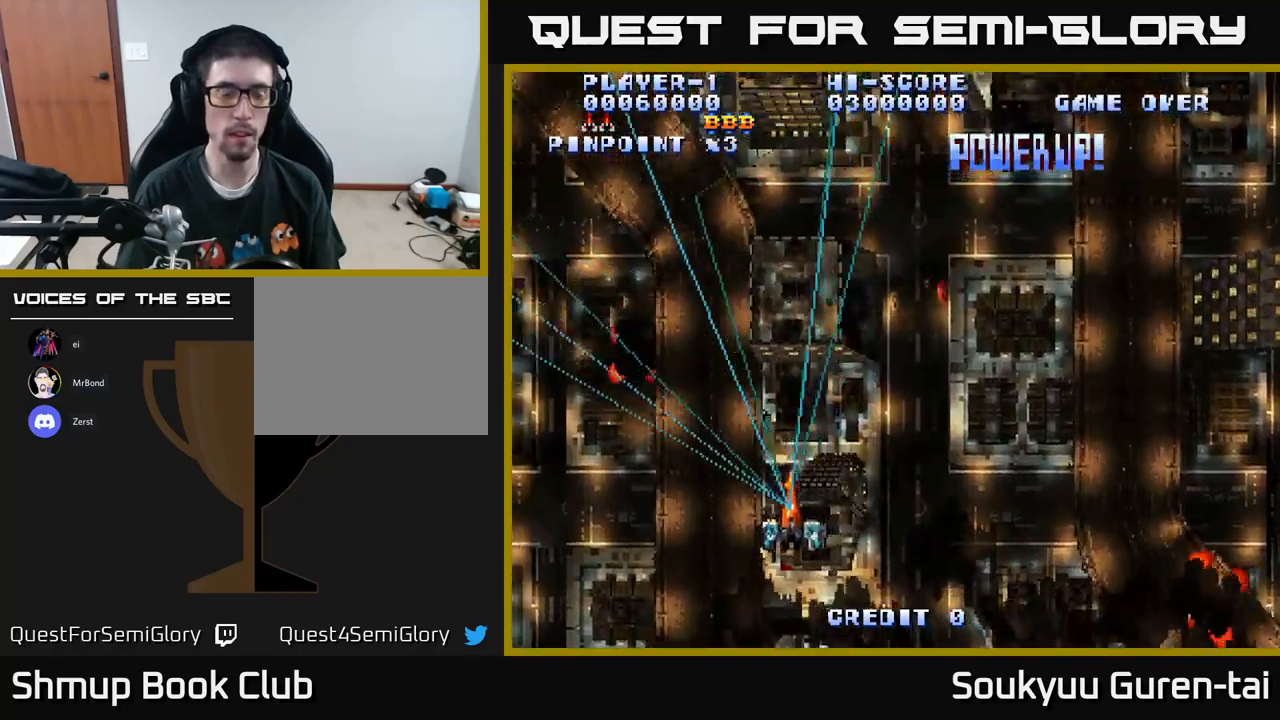
{"buttons": ["A", "DPAD_DOWN", "DPAD_RIGHT"], "left_stick": "center", "right_stick": "center", "events": [[217, "DPAD_LEFT", "up"], [484, "DPAD_RIGHT", "down"]]}
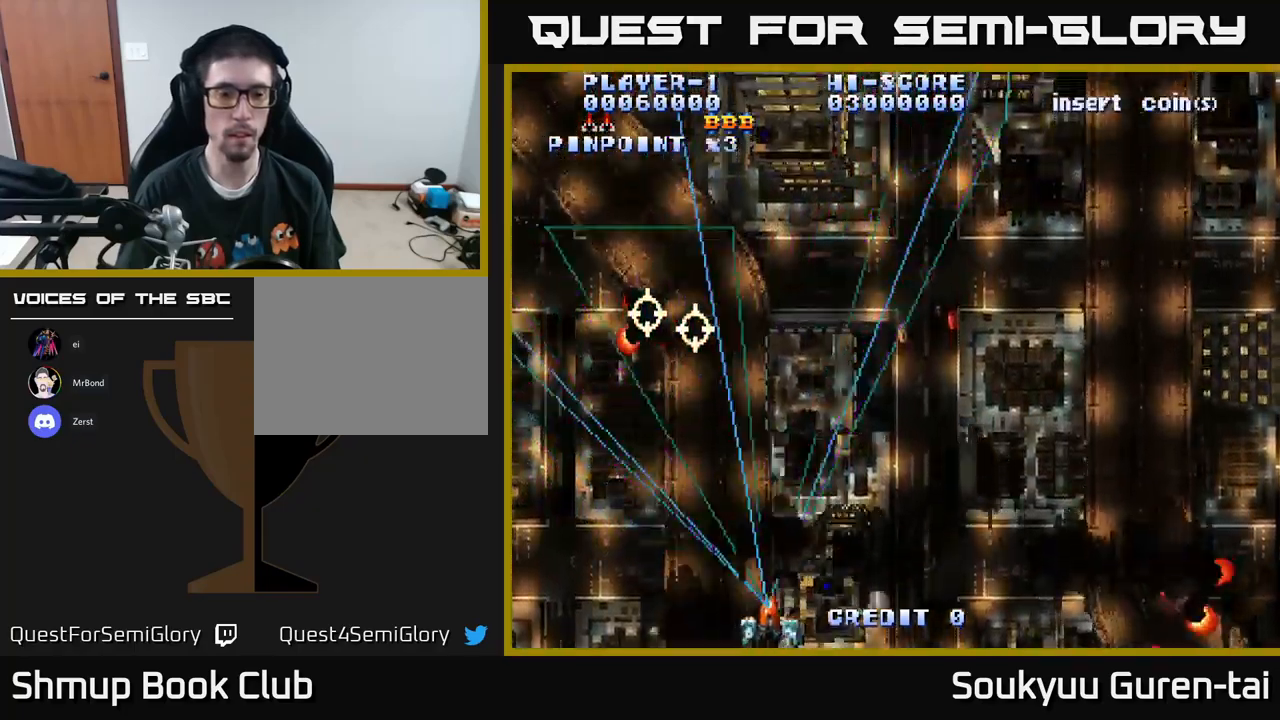
{"buttons": ["A", "DPAD_LEFT"], "left_stick": "center", "right_stick": "center", "events": [[67, "DPAD_DOWN", "up"], [367, "DPAD_RIGHT", "up"], [384, "DPAD_LEFT", "down"]]}
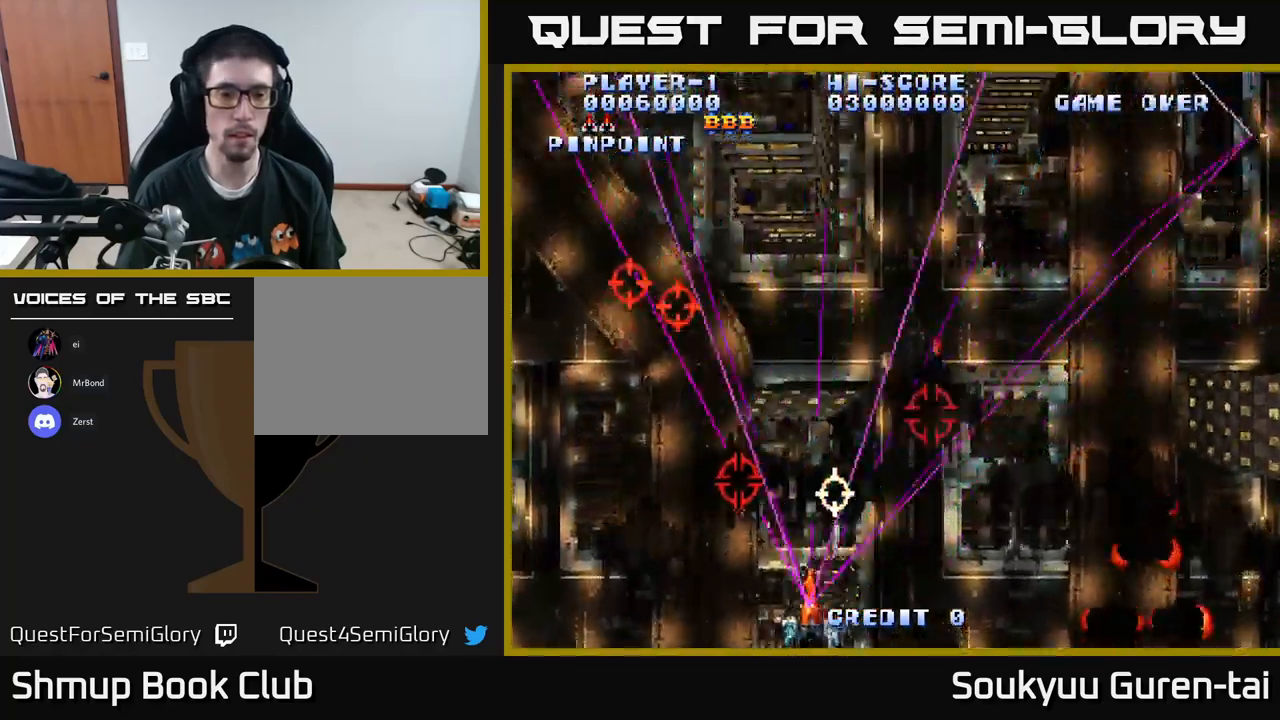
{"buttons": ["A", "DPAD_RIGHT"], "left_stick": "center", "right_stick": "center", "events": [[217, "DPAD_DOWN", "down"], [284, "DPAD_DOWN", "up"], [317, "DPAD_DOWN", "down"], [334, "DPAD_DOWN", "up"], [434, "DPAD_LEFT", "up"], [450, "DPAD_DOWN", "down"], [450, "DPAD_RIGHT", "down"], [467, "DPAD_DOWN", "up"]]}
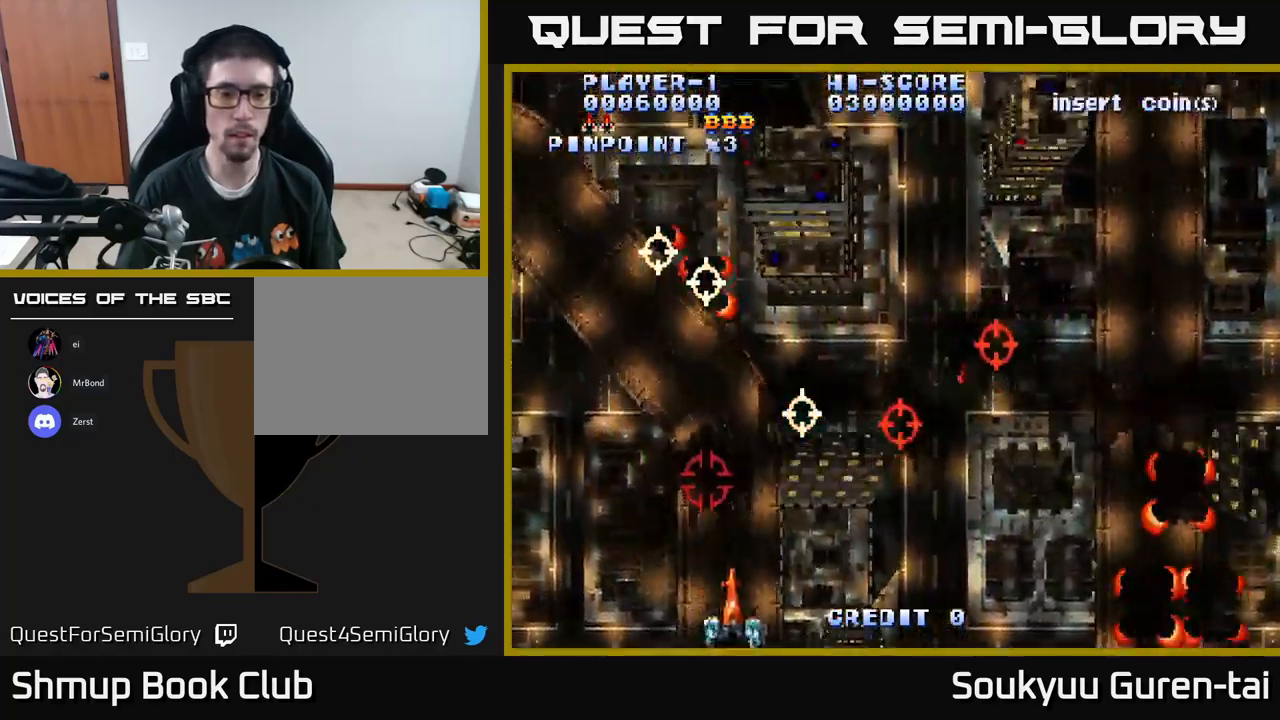
{"buttons": ["A", "DPAD_RIGHT"], "left_stick": "center", "right_stick": "center", "events": [[400, "A", "up"], [484, "A", "down"]]}
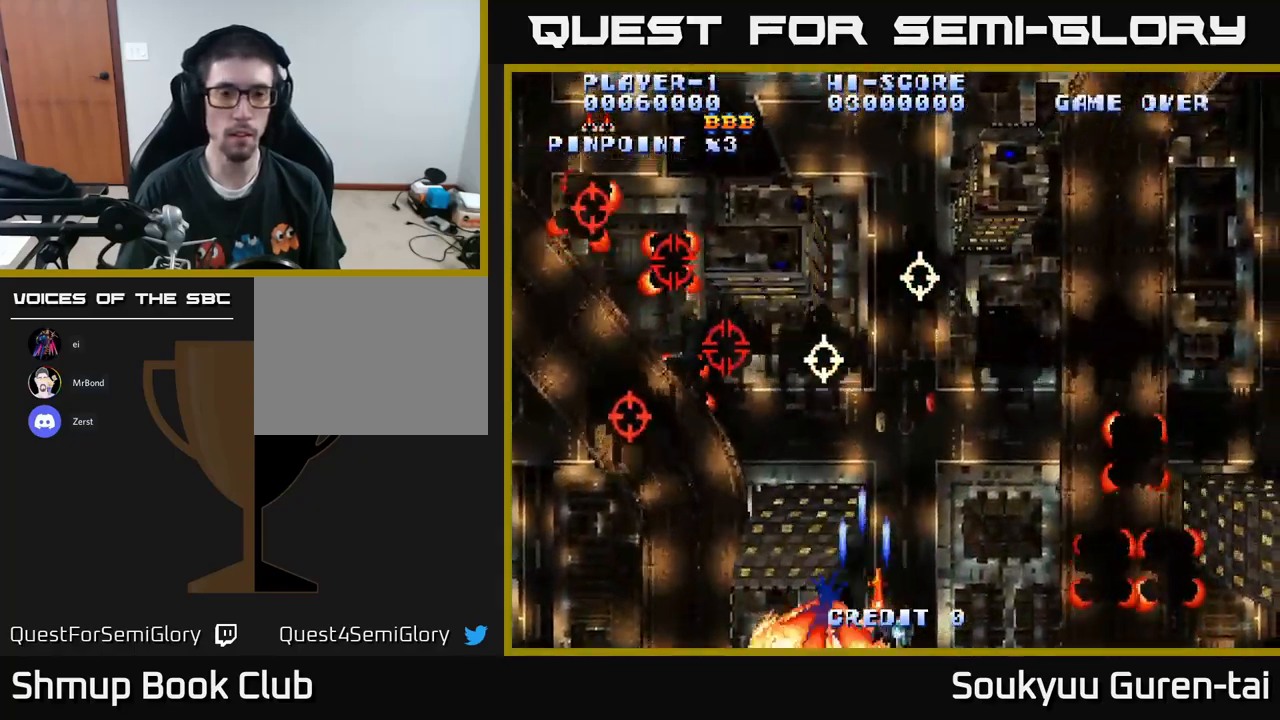
{"buttons": ["A", "DPAD_UP"], "left_stick": "center", "right_stick": "center", "events": [[84, "DPAD_RIGHT", "up"], [84, "DPAD_UP", "down"], [100, "DPAD_LEFT", "down"], [200, "DPAD_UP", "up"], [284, "DPAD_LEFT", "up"], [484, "DPAD_UP", "down"]]}